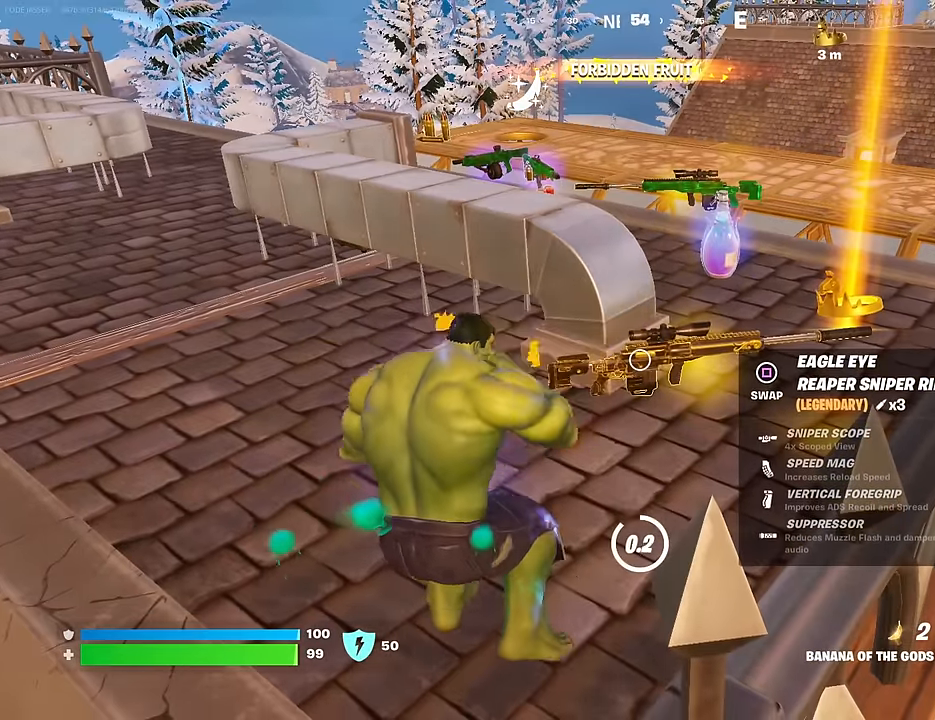
Gameplay with a controller (PlayStation layout); each line is a JSON object with the inputs held at the frame after it. "events" lists button and stick changes between this image and that frame as [ms after this image, input, new state], when the widget could be followed in between.
{"buttons": [], "left_stick": "center", "right_stick": "center", "events": []}
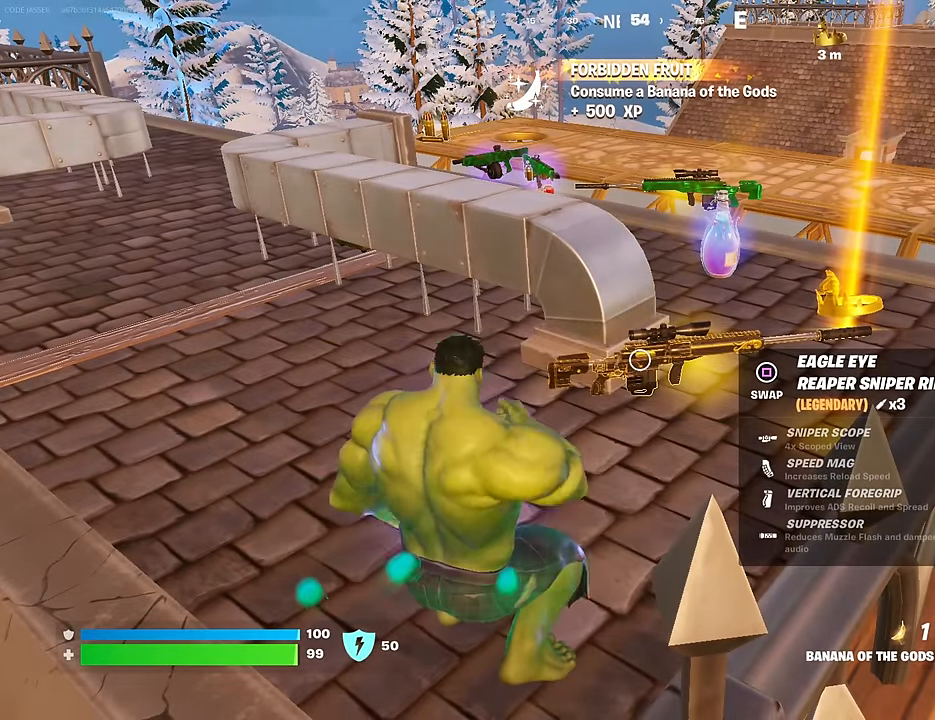
{"buttons": [], "left_stick": "center", "right_stick": "center", "events": [[433, "SQUARE", "down"], [467, "SQUARE", "up"]]}
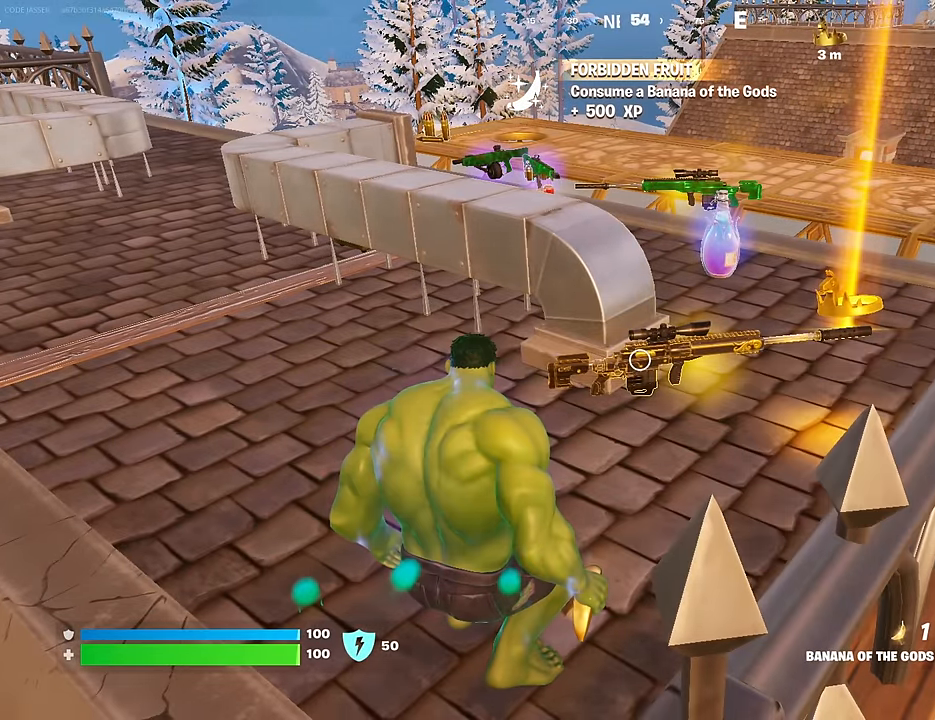
{"buttons": [], "left_stick": "up", "right_stick": "center", "events": [[100, "L3", "down"], [117, "left_stick", "up-left"], [133, "right_stick", "left"], [200, "L3", "up"], [283, "left_stick", "up"], [317, "right_stick", "center"]]}
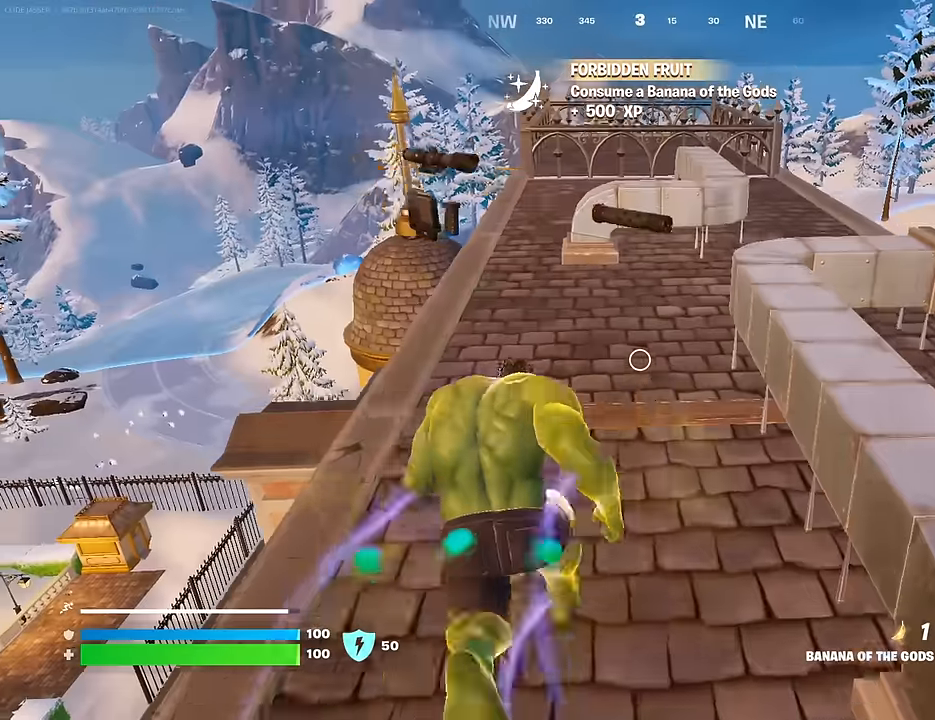
{"buttons": ["R1"], "left_stick": "up", "right_stick": "center", "events": [[17, "R1", "down"], [150, "R1", "up"], [183, "left_stick", "center"], [233, "CROSS", "down"], [317, "CROSS", "up"], [417, "left_stick", "up"], [450, "R1", "down"]]}
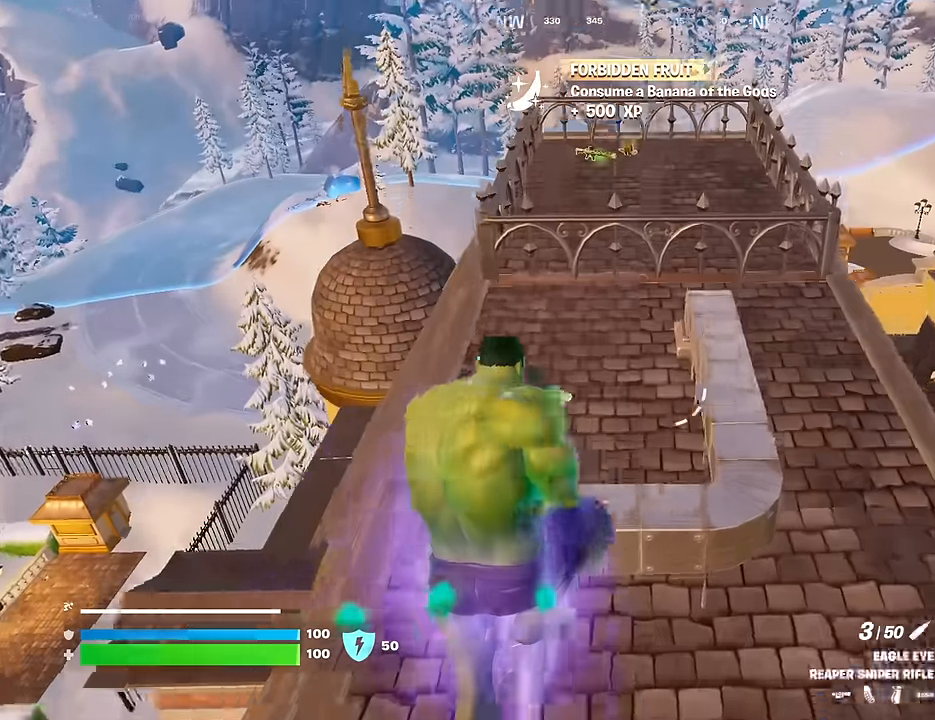
{"buttons": ["SQUARE"], "left_stick": "up", "right_stick": "center", "events": [[83, "R1", "up"], [133, "left_stick", "up-left"], [200, "SQUARE", "down"], [267, "SQUARE", "up"], [333, "left_stick", "center"], [350, "SQUARE", "down"], [417, "SQUARE", "up"], [467, "left_stick", "up"], [500, "SQUARE", "down"]]}
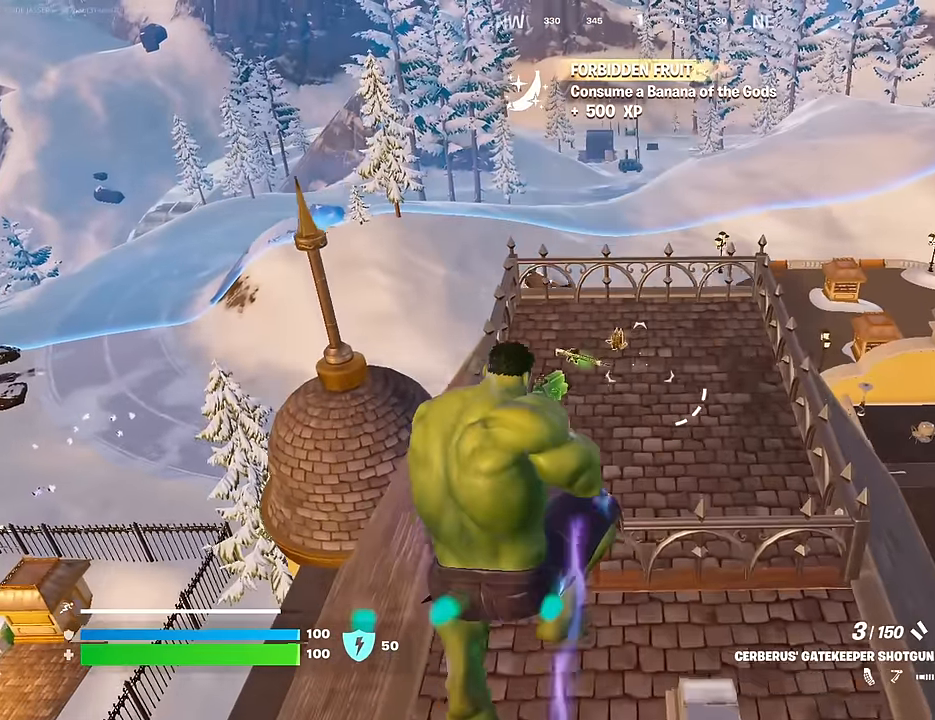
{"buttons": ["R1"], "left_stick": "up", "right_stick": "center", "events": [[67, "SQUARE", "up"], [433, "R1", "down"]]}
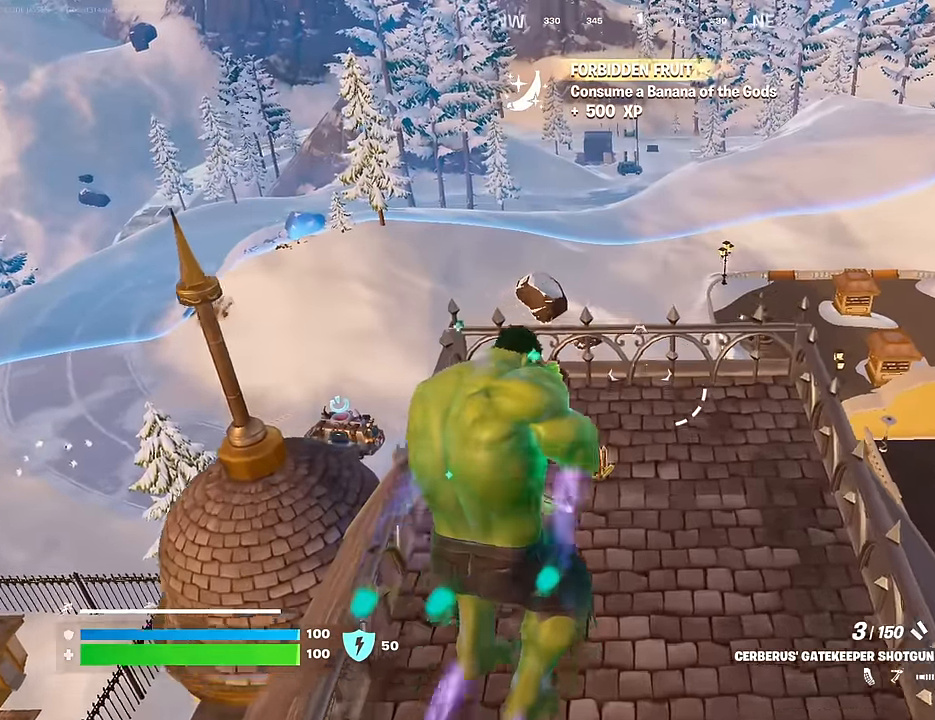
{"buttons": [], "left_stick": "up", "right_stick": "center", "events": [[33, "R1", "up"], [33, "right_stick", "right"], [150, "right_stick", "center"]]}
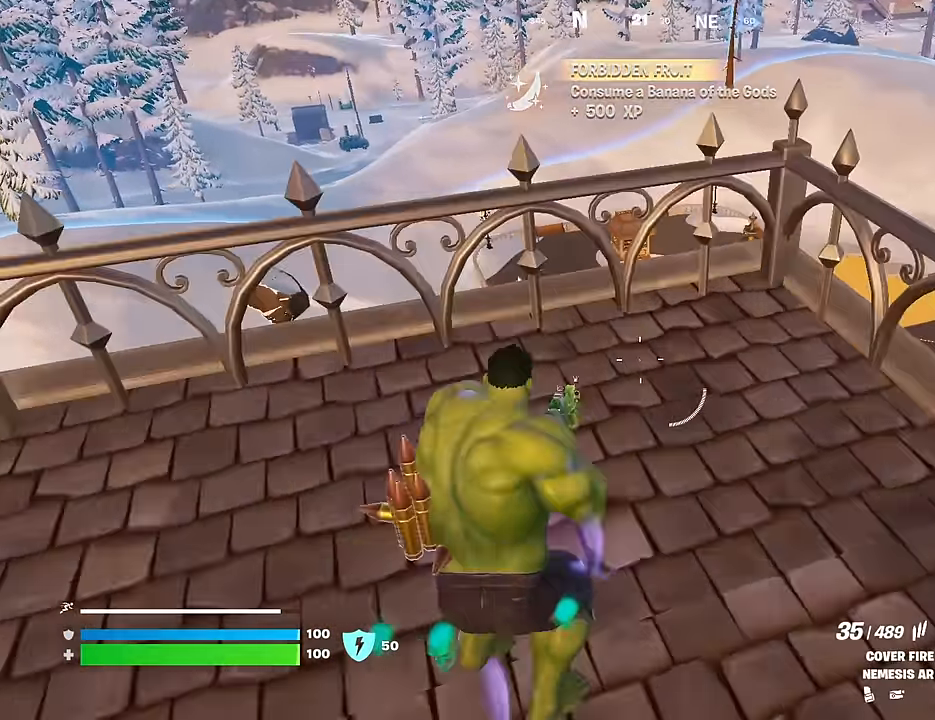
{"buttons": ["SQUARE"], "left_stick": "down-right", "right_stick": "down-left", "events": [[167, "SQUARE", "down"], [233, "SQUARE", "up"], [250, "right_stick", "down-left"], [283, "left_stick", "up-right"], [433, "left_stick", "down-right"], [483, "SQUARE", "down"]]}
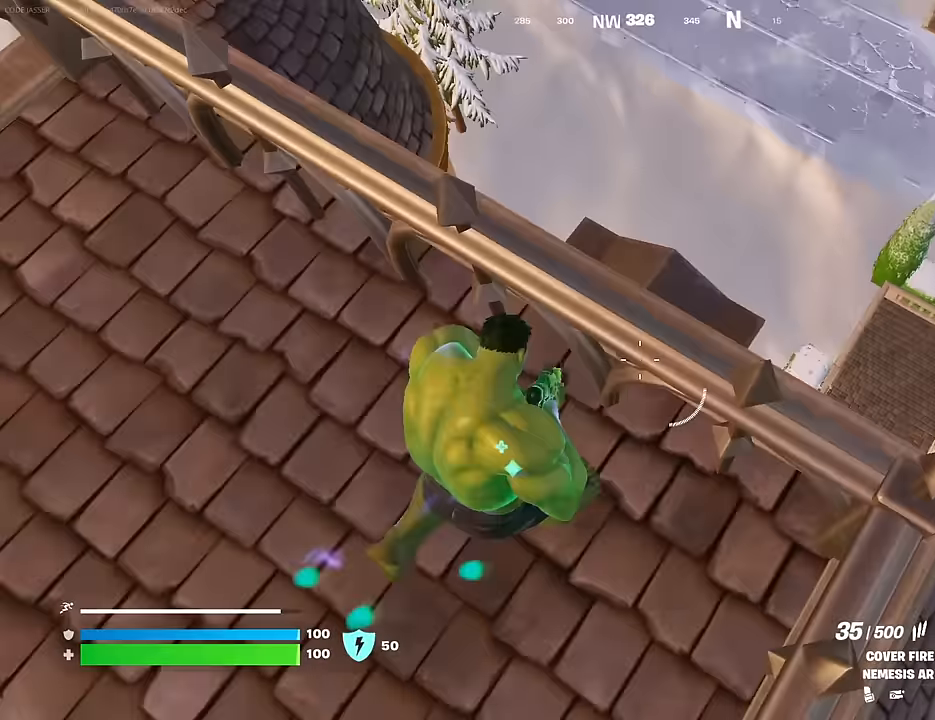
{"buttons": [], "left_stick": "down-right", "right_stick": "left", "events": [[17, "left_stick", "down-left"], [33, "right_stick", "center"], [67, "SQUARE", "up"], [100, "left_stick", "up-left"], [183, "CROSS", "down"], [267, "CROSS", "up"], [333, "left_stick", "down-left"], [367, "right_stick", "up"], [400, "left_stick", "down-right"], [467, "right_stick", "left"]]}
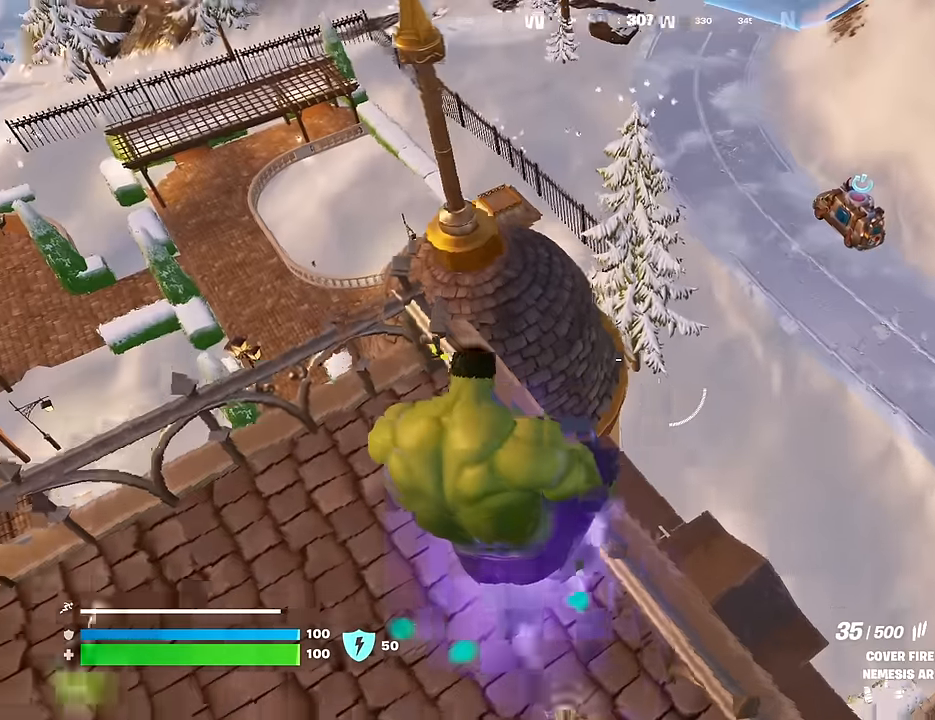
{"buttons": [], "left_stick": "up-left", "right_stick": "center", "events": [[17, "right_stick", "center"], [50, "left_stick", "center"], [150, "L1", "down"], [167, "left_stick", "up-left"], [233, "L1", "up"], [283, "right_stick", "left"], [300, "L1", "down"], [417, "L1", "up"], [467, "right_stick", "center"]]}
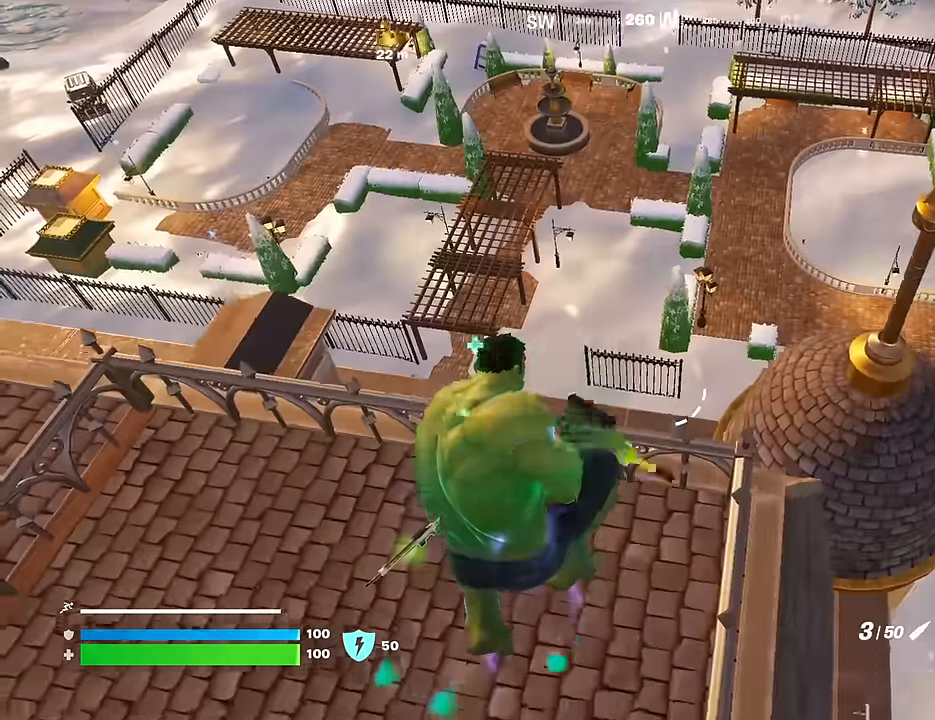
{"buttons": [], "left_stick": "up-left", "right_stick": "center", "events": [[33, "left_stick", "center"], [283, "right_stick", "left"], [450, "left_stick", "up-right"], [450, "right_stick", "center"], [500, "left_stick", "up-left"]]}
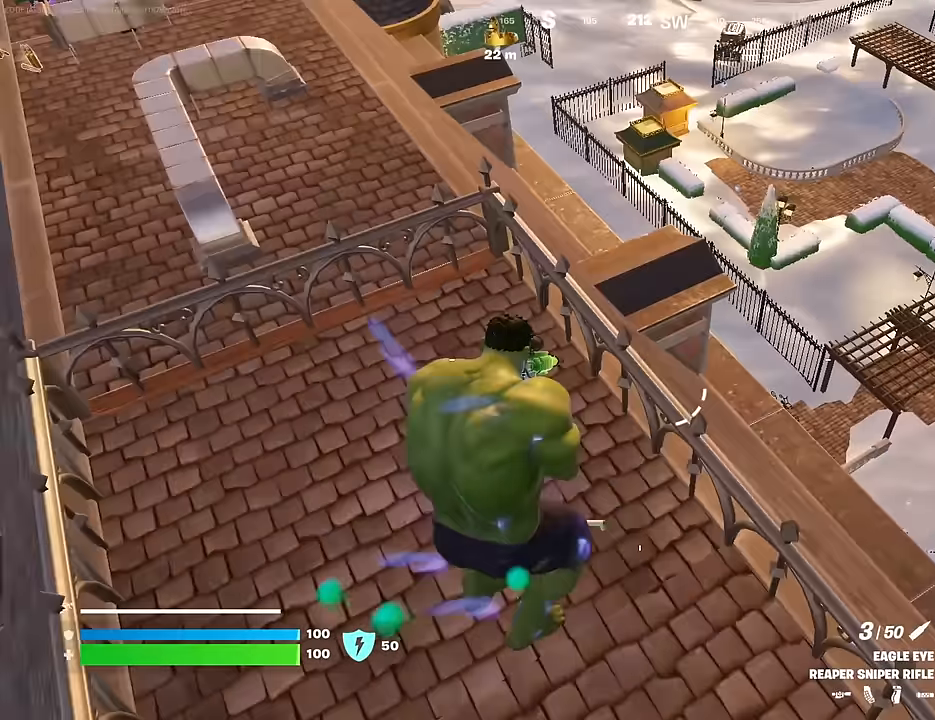
{"buttons": ["CROSS"], "left_stick": "up-left", "right_stick": "center", "events": [[150, "right_stick", "up"], [217, "right_stick", "center"], [483, "CROSS", "down"]]}
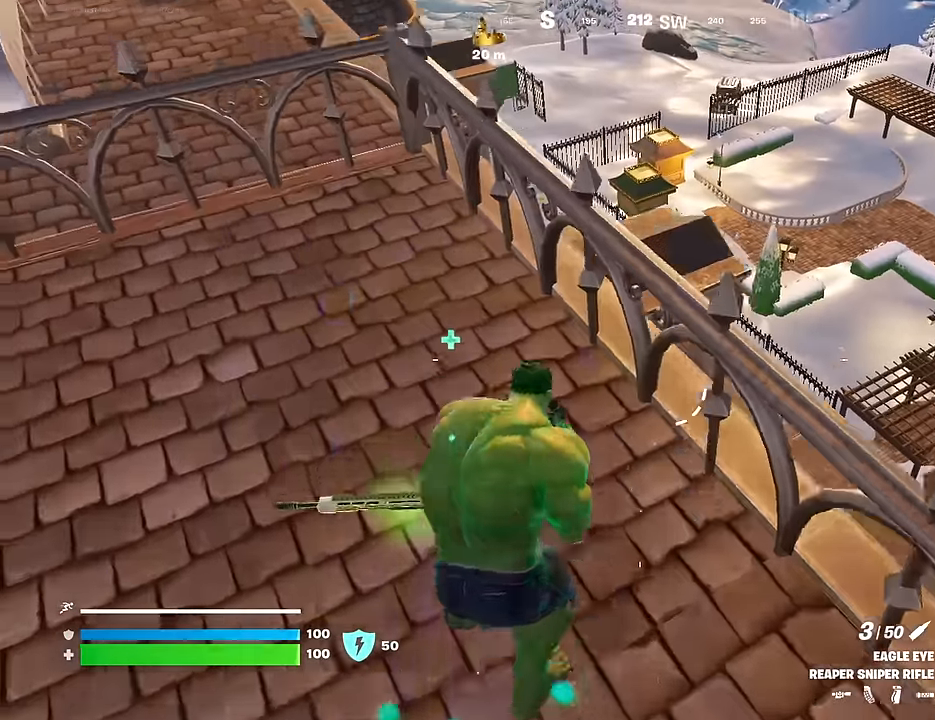
{"buttons": ["L1"], "left_stick": "up-left", "right_stick": "center", "events": [[50, "CROSS", "up"], [283, "L1", "down"], [383, "L1", "up"], [450, "L1", "down"]]}
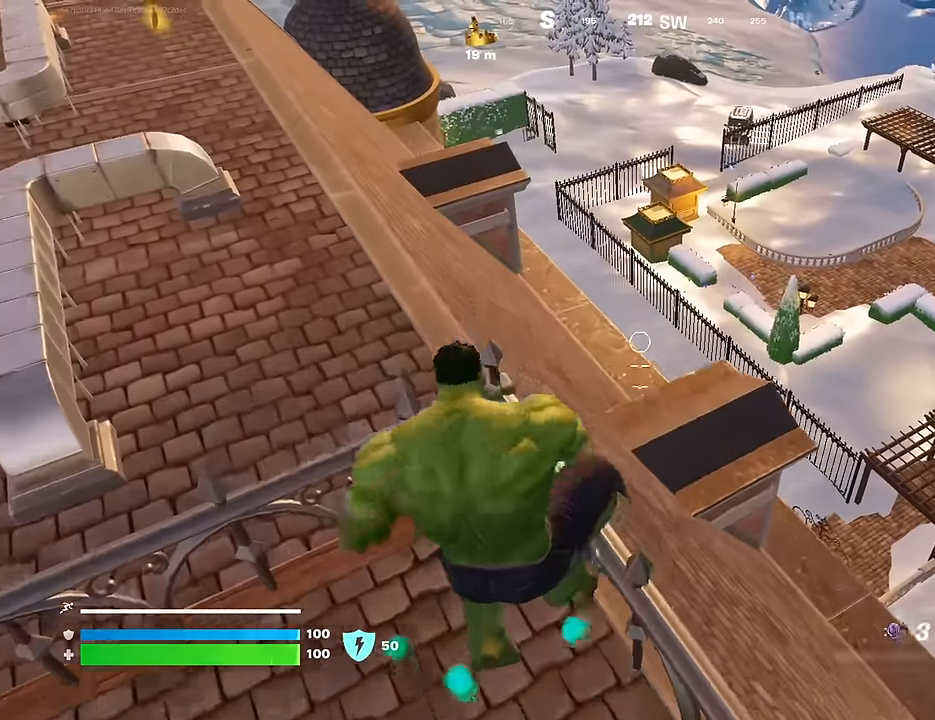
{"buttons": ["CROSS"], "left_stick": "up-left", "right_stick": "center", "events": [[33, "L1", "up"], [500, "CROSS", "down"]]}
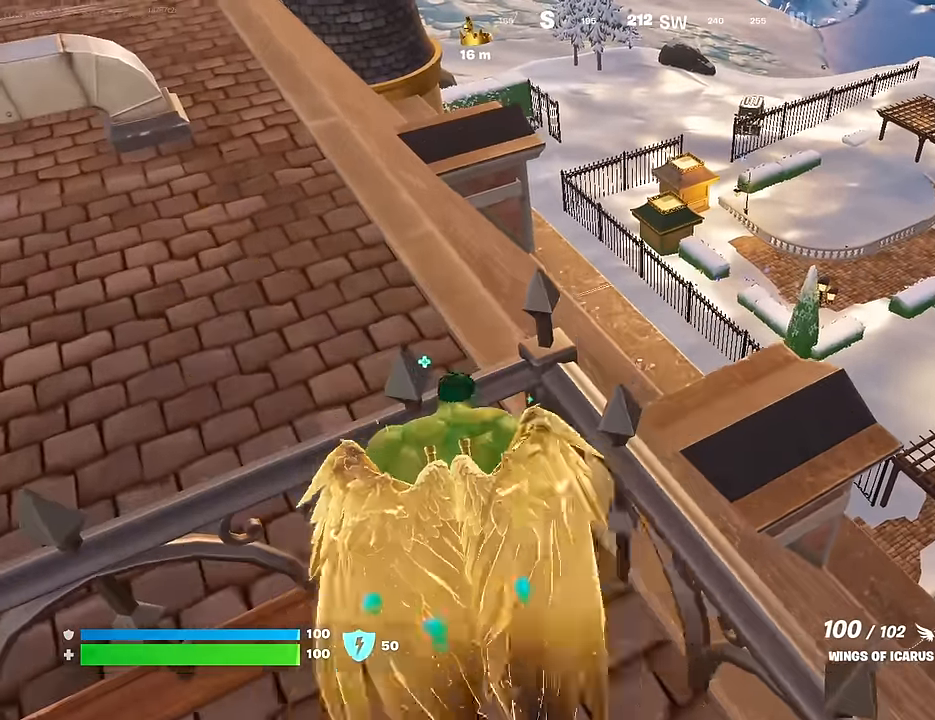
{"buttons": [], "left_stick": "up-left", "right_stick": "left", "events": [[117, "CROSS", "up"], [200, "R2", "down"], [283, "R2", "up"], [333, "right_stick", "left"]]}
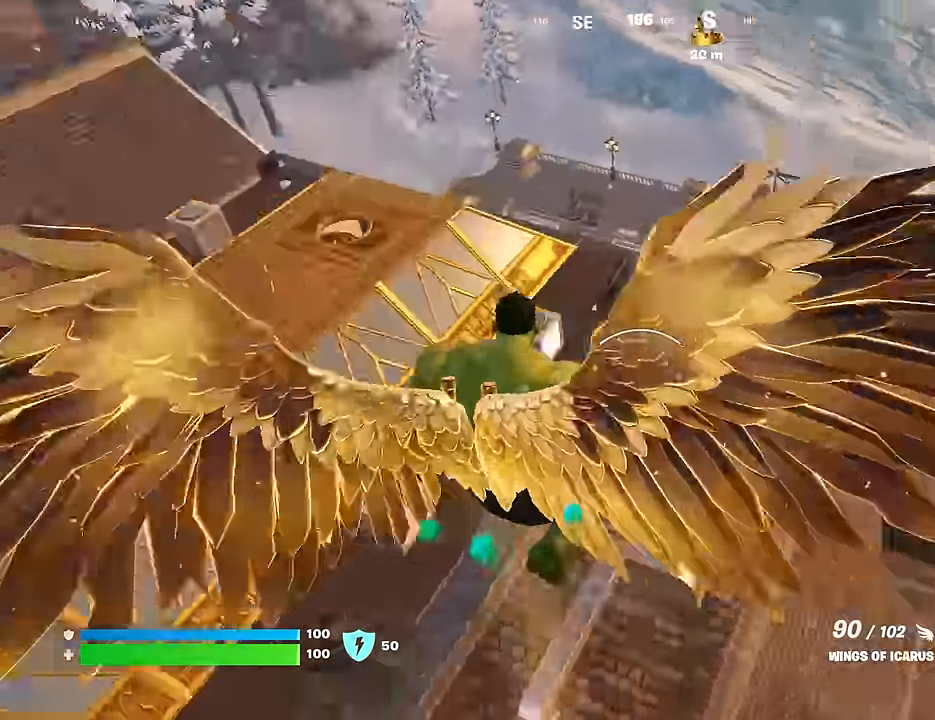
{"buttons": [], "left_stick": "up-left", "right_stick": "center", "events": [[33, "right_stick", "down-left"], [183, "right_stick", "center"]]}
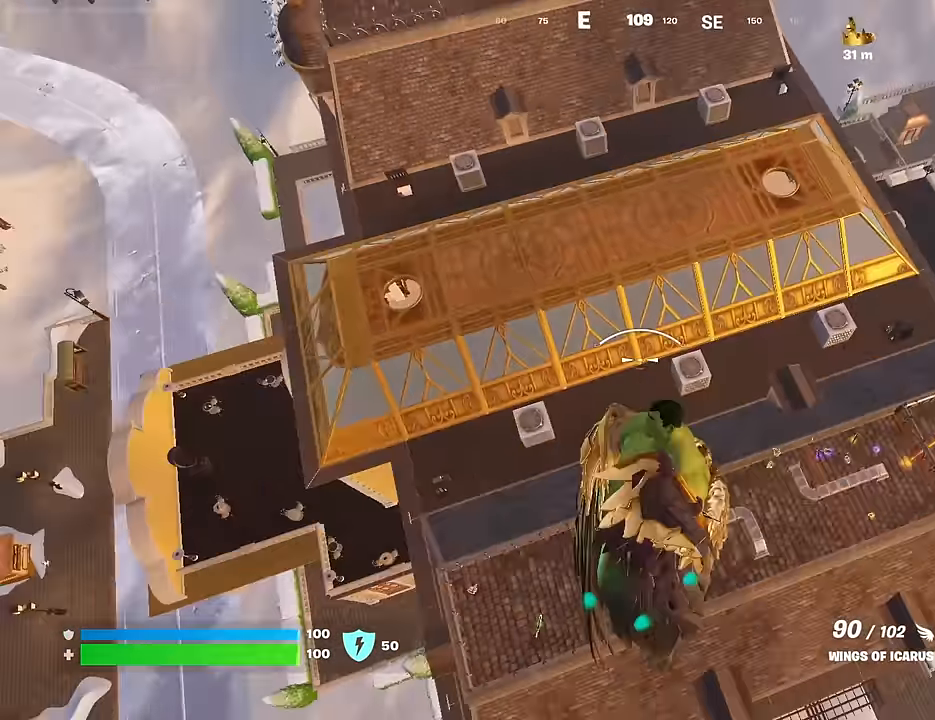
{"buttons": [], "left_stick": "up-left", "right_stick": "center", "events": []}
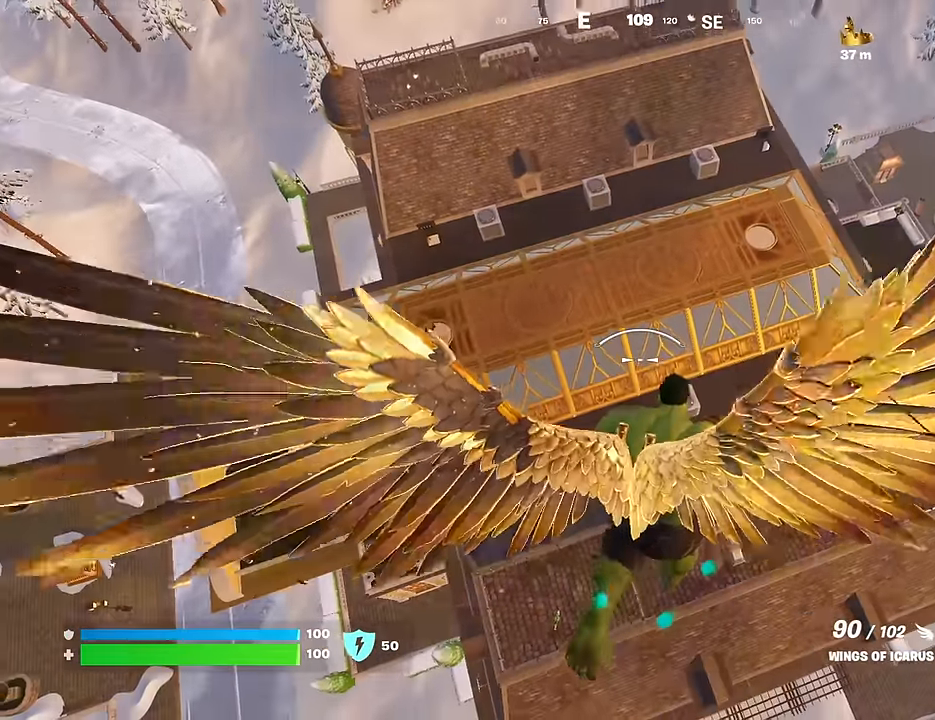
{"buttons": ["R2"], "left_stick": "up-left", "right_stick": "up", "events": [[167, "R2", "down"], [467, "right_stick", "up"]]}
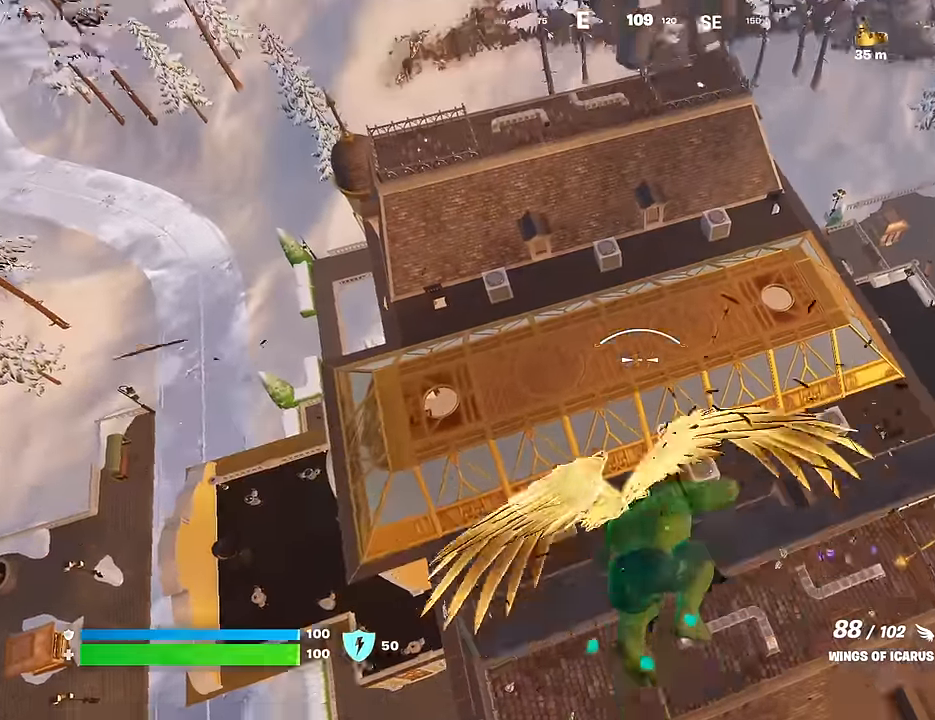
{"buttons": ["R2"], "left_stick": "up-left", "right_stick": "center", "events": [[100, "right_stick", "center"], [283, "right_stick", "right"], [433, "right_stick", "center"]]}
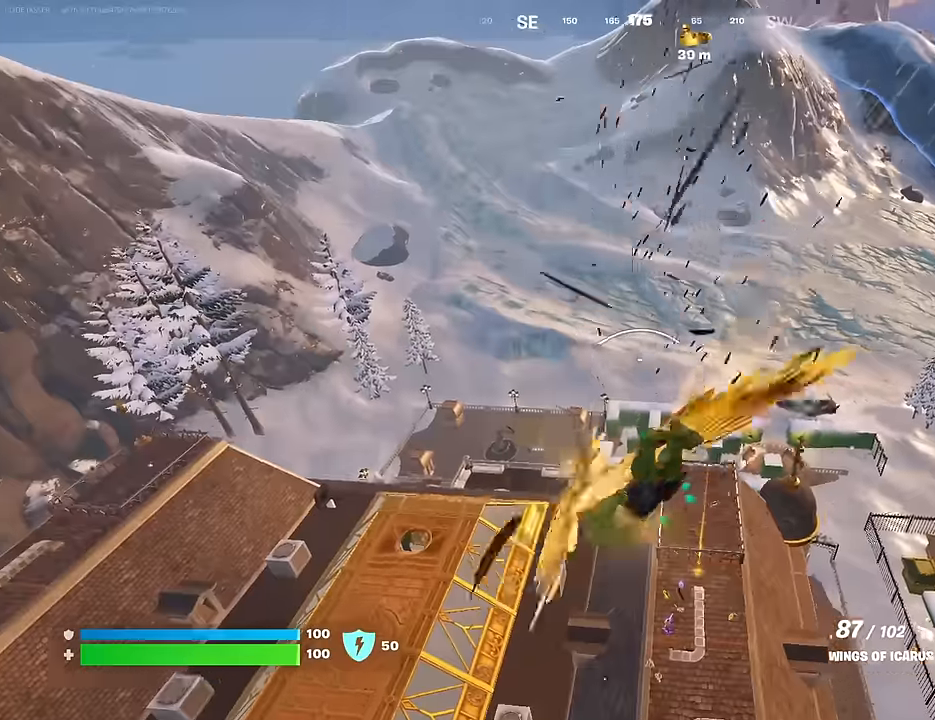
{"buttons": ["R2"], "left_stick": "up", "right_stick": "center", "events": [[67, "R2", "up"], [183, "R2", "down"], [300, "R2", "up"], [383, "left_stick", "up"], [400, "R2", "down"]]}
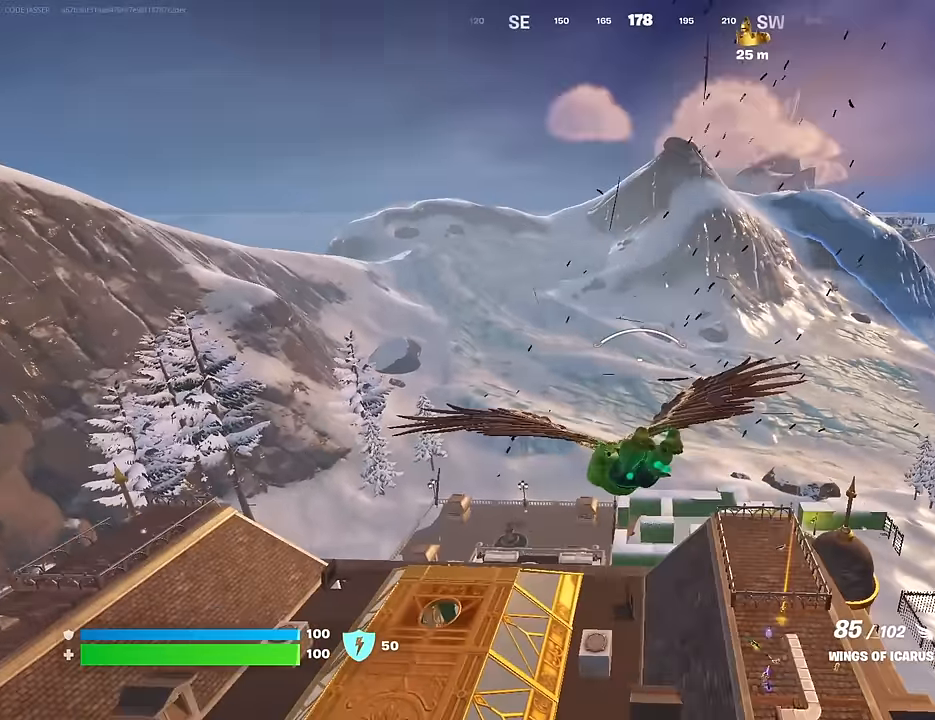
{"buttons": ["R2"], "left_stick": "up", "right_stick": "center", "events": [[17, "R2", "up"], [117, "R2", "down"], [233, "R2", "up"], [300, "R2", "down"], [417, "R2", "up"], [483, "R2", "down"]]}
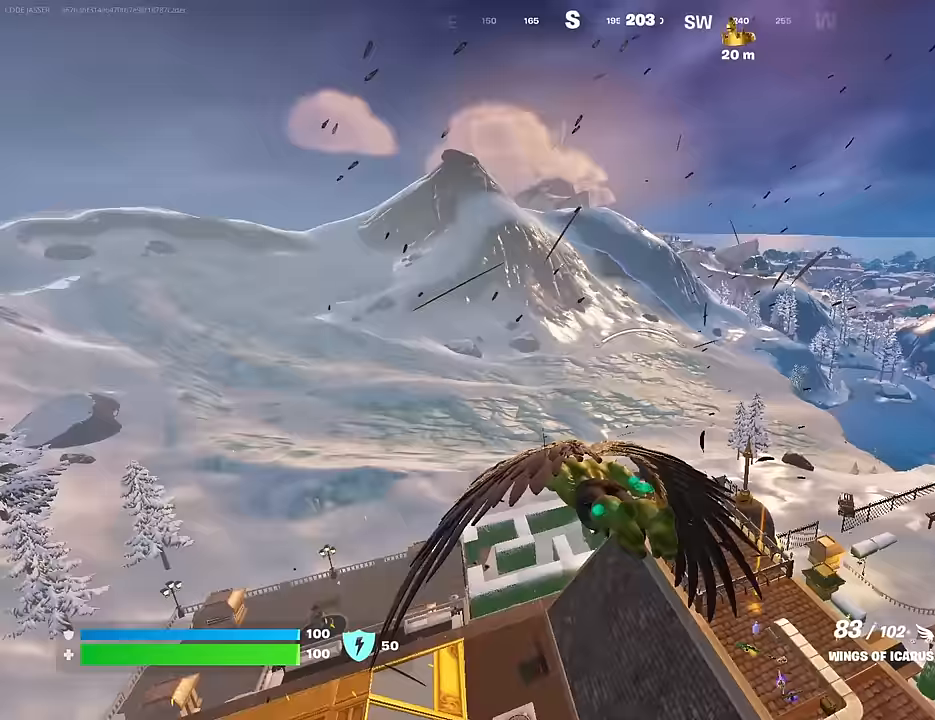
{"buttons": ["R2"], "left_stick": "up", "right_stick": "left", "events": [[117, "R2", "up"], [250, "R2", "down"], [350, "R2", "up"], [417, "right_stick", "left"], [433, "R2", "down"]]}
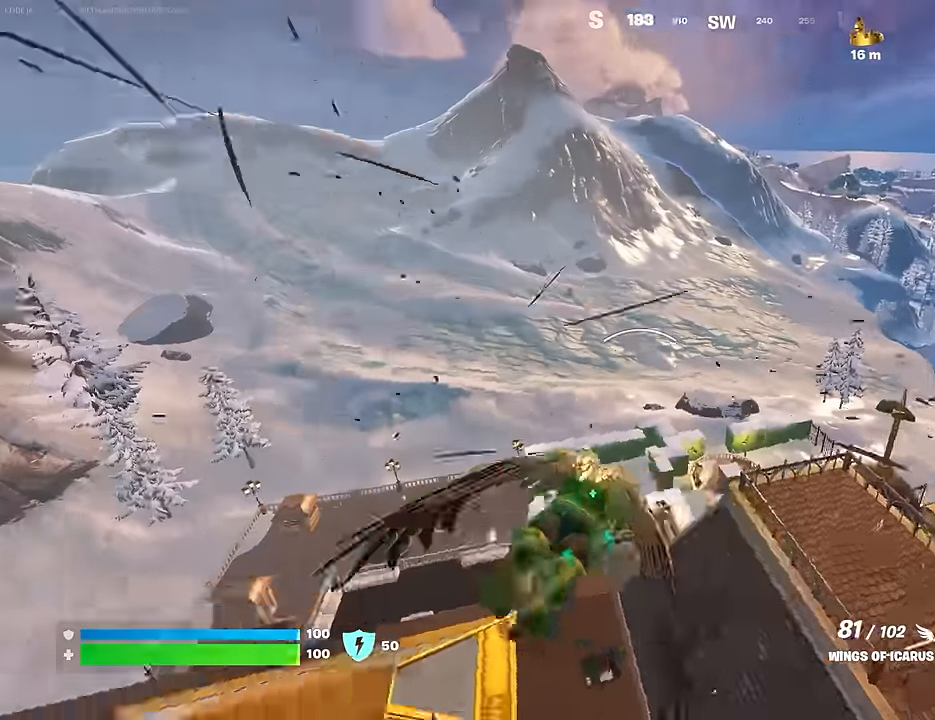
{"buttons": ["R2"], "left_stick": "up", "right_stick": "up-left", "events": [[50, "right_stick", "center"], [100, "R2", "up"], [167, "R2", "down"], [317, "R2", "up"], [450, "R2", "down"], [450, "right_stick", "up-left"]]}
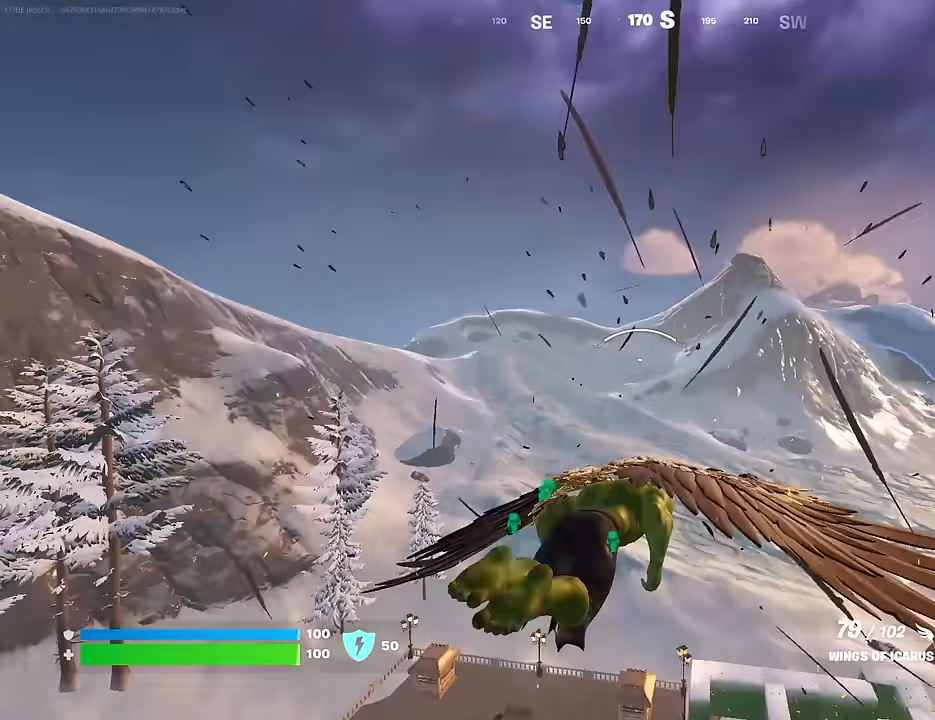
{"buttons": ["R2"], "left_stick": "up", "right_stick": "center", "events": [[50, "right_stick", "center"], [83, "R2", "up"], [200, "R2", "down"], [300, "R2", "up"], [417, "R2", "down"]]}
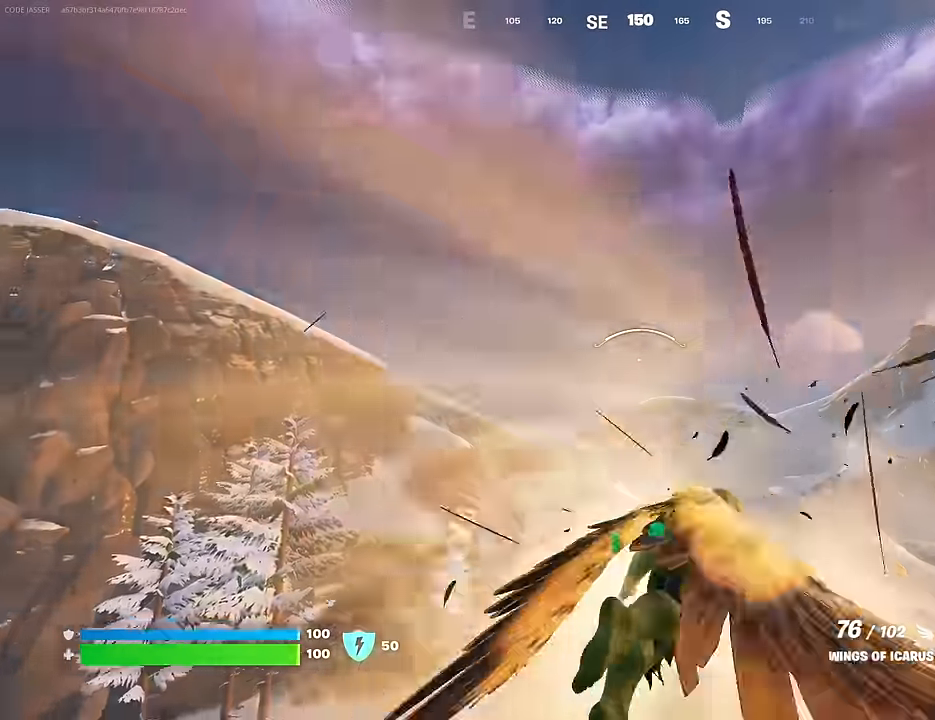
{"buttons": ["R2"], "left_stick": "up", "right_stick": "center", "events": [[33, "R2", "up"], [200, "R2", "down"], [333, "R2", "up"], [367, "right_stick", "left"], [433, "R2", "down"], [467, "right_stick", "center"]]}
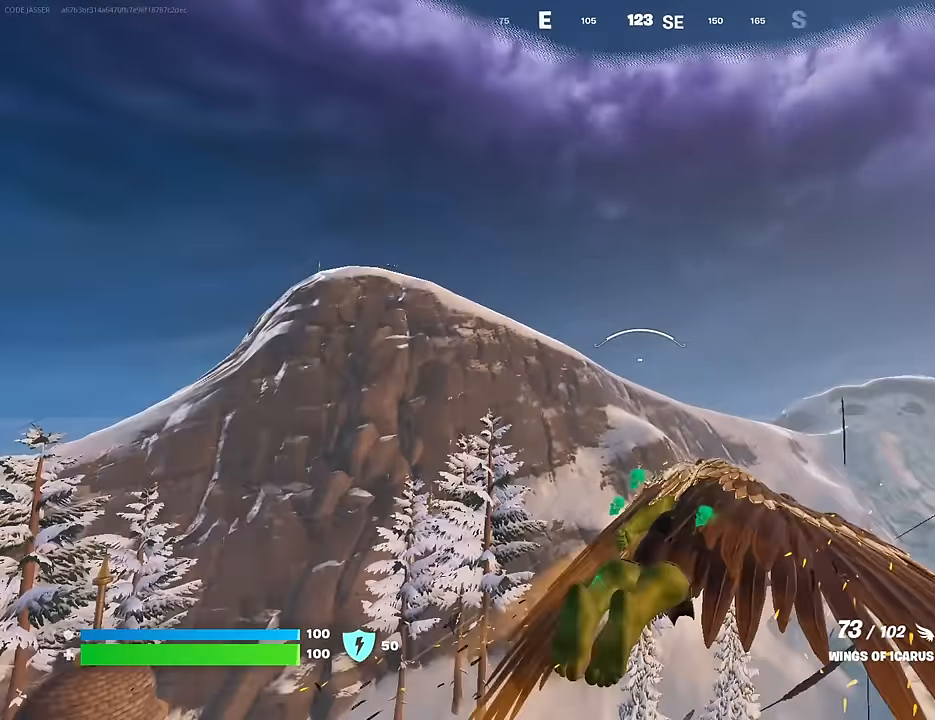
{"buttons": [], "left_stick": "up", "right_stick": "center", "events": [[50, "R2", "up"], [150, "R2", "down"], [250, "R2", "up"], [350, "R2", "down"], [450, "R2", "up"]]}
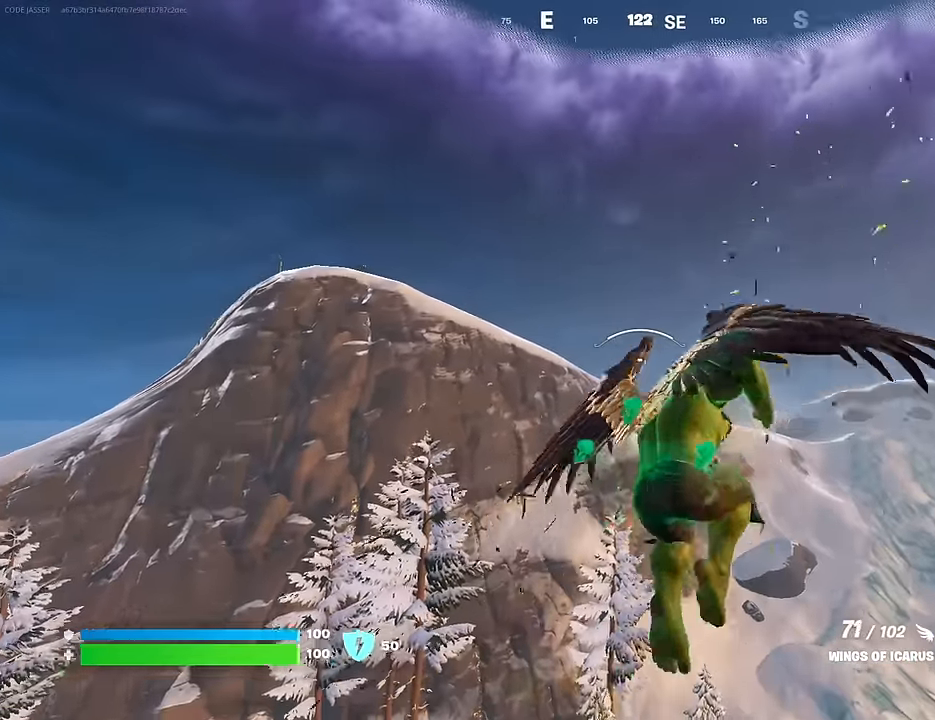
{"buttons": [], "left_stick": "up", "right_stick": "center", "events": [[50, "R2", "down"], [150, "R2", "up"]]}
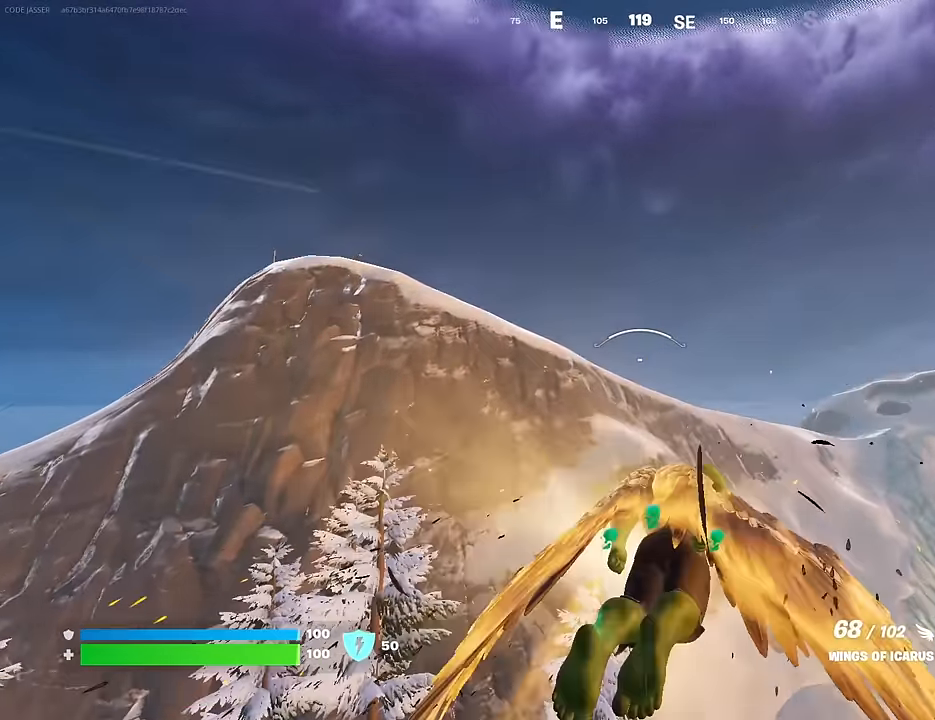
{"buttons": [], "left_stick": "up", "right_stick": "center", "events": [[150, "R2", "down"], [250, "R2", "up"], [367, "R2", "down"], [467, "R2", "up"]]}
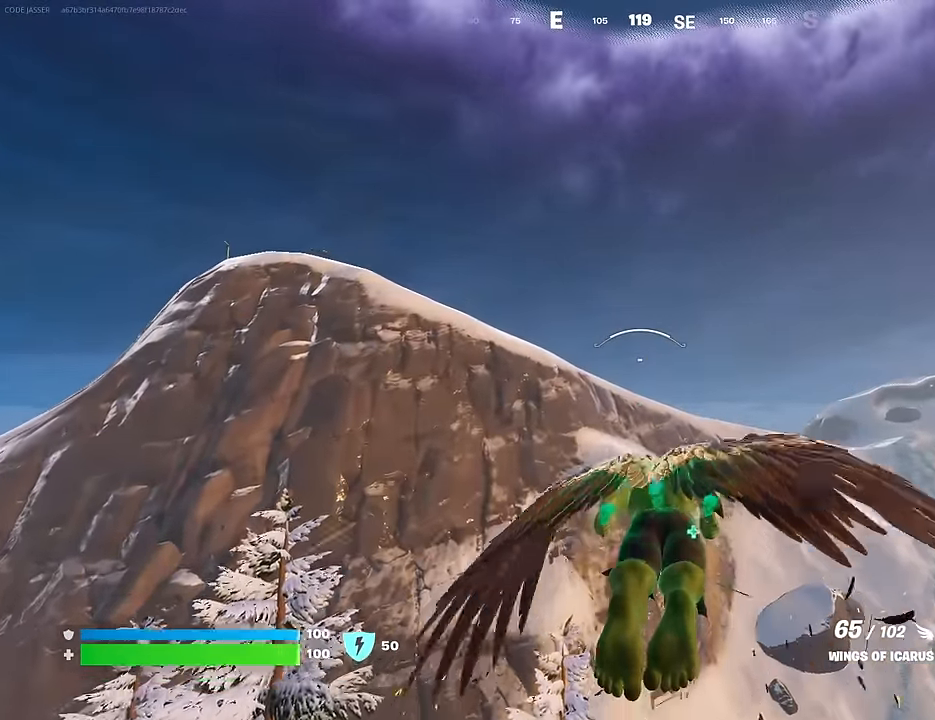
{"buttons": ["R2"], "left_stick": "up", "right_stick": "center", "events": [[83, "R2", "down"], [183, "R2", "up"], [283, "R2", "down"], [383, "R2", "up"], [500, "R2", "down"]]}
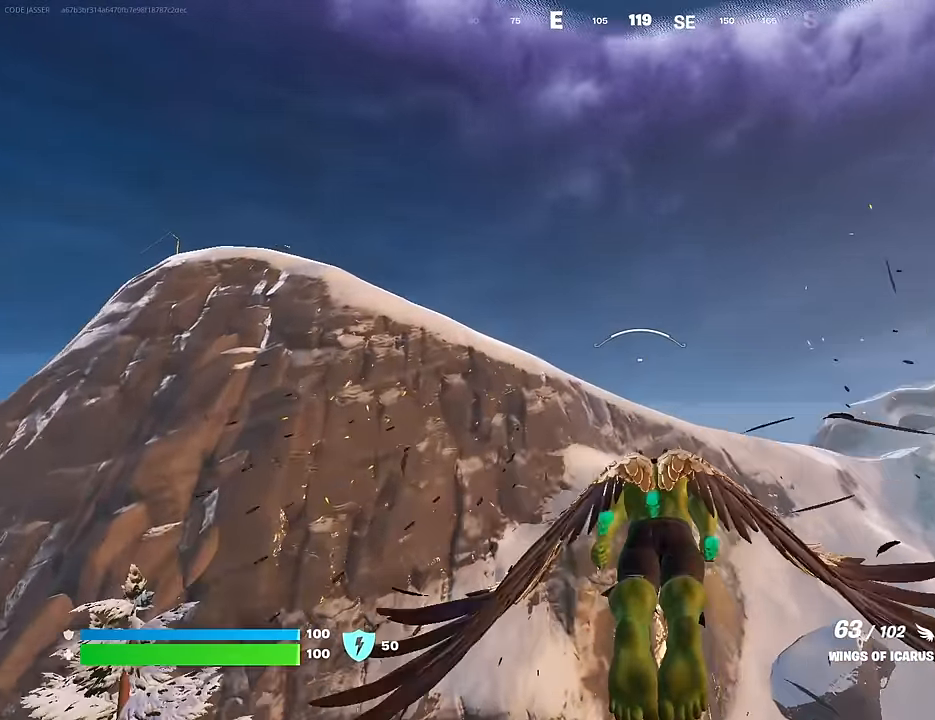
{"buttons": ["R2"], "left_stick": "up", "right_stick": "up", "events": [[83, "R2", "up"], [83, "right_stick", "down"], [183, "R2", "down"], [183, "right_stick", "center"], [317, "R2", "up"], [433, "R2", "down"], [483, "right_stick", "up"]]}